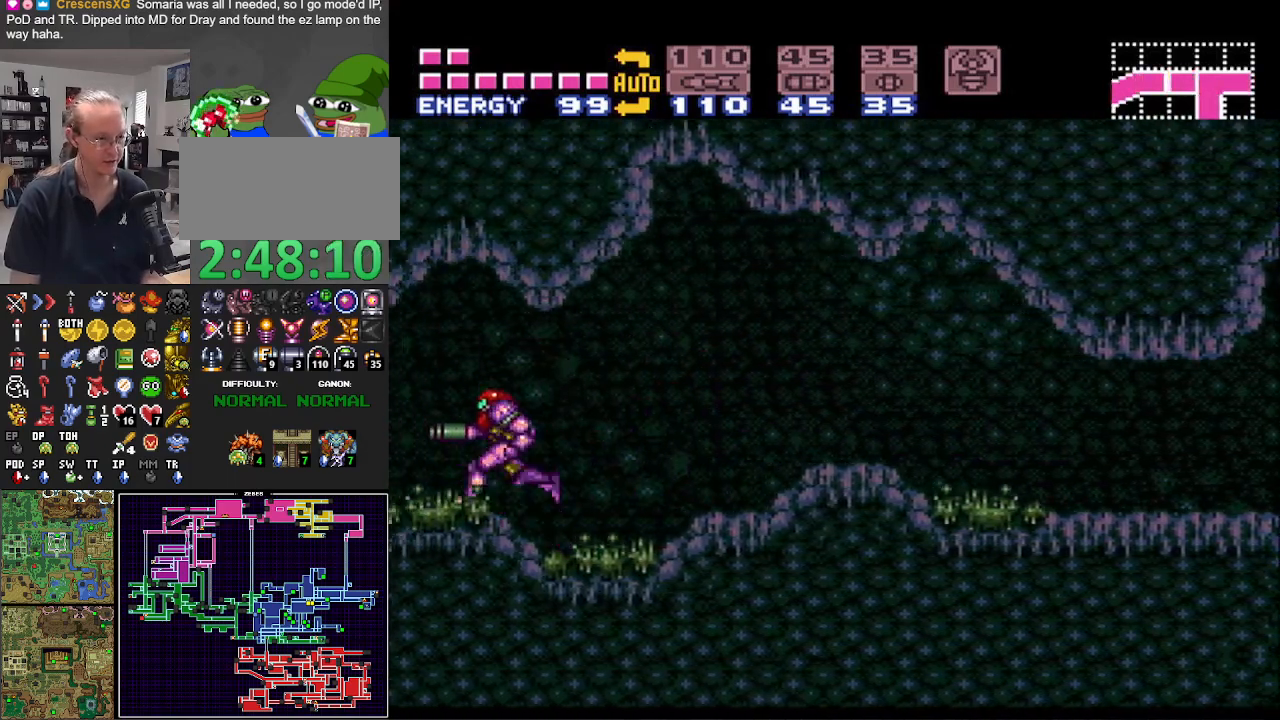
Gameplay with a controller (Nintendo layout); each line is a JSON object with the inputs held at the frame after it. "events" lists button and stick changes between this image and that frame as [ms after this image, input, new state], when the widget could be followed in between. Not read: L3 R3.
{"buttons": ["B", "DPAD_LEFT"], "events": []}
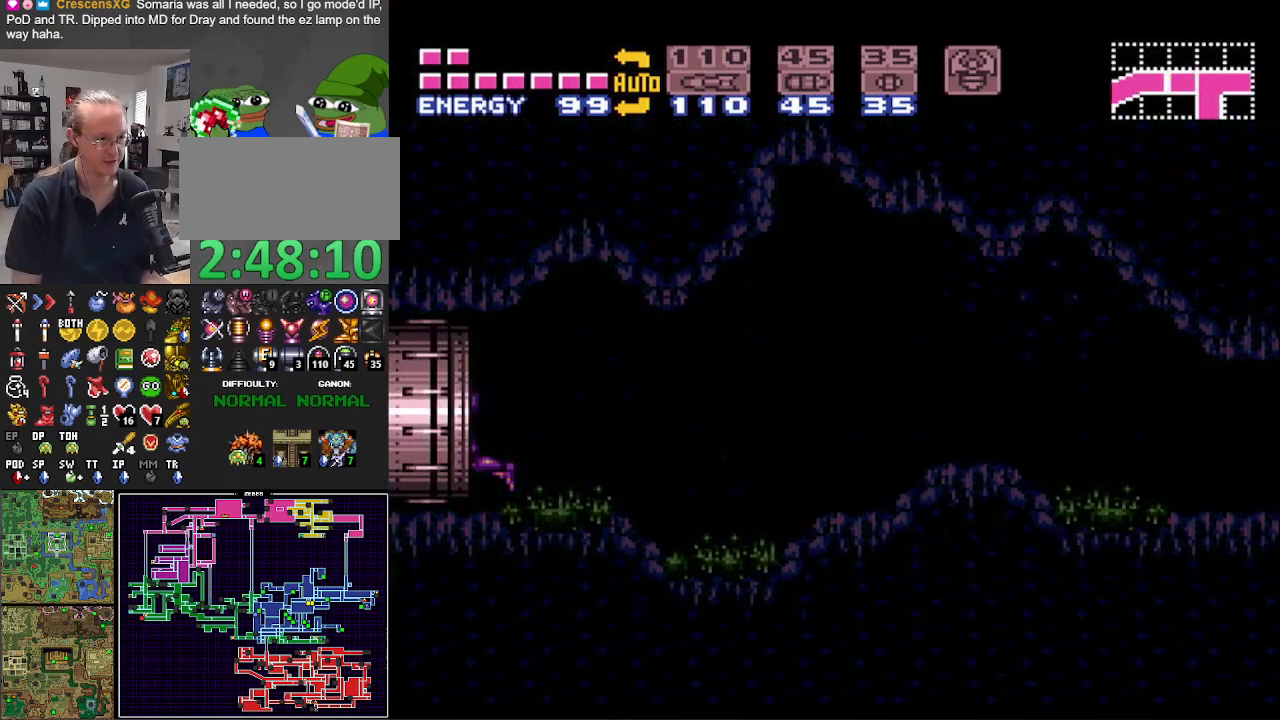
{"buttons": ["B", "DPAD_LEFT"], "events": []}
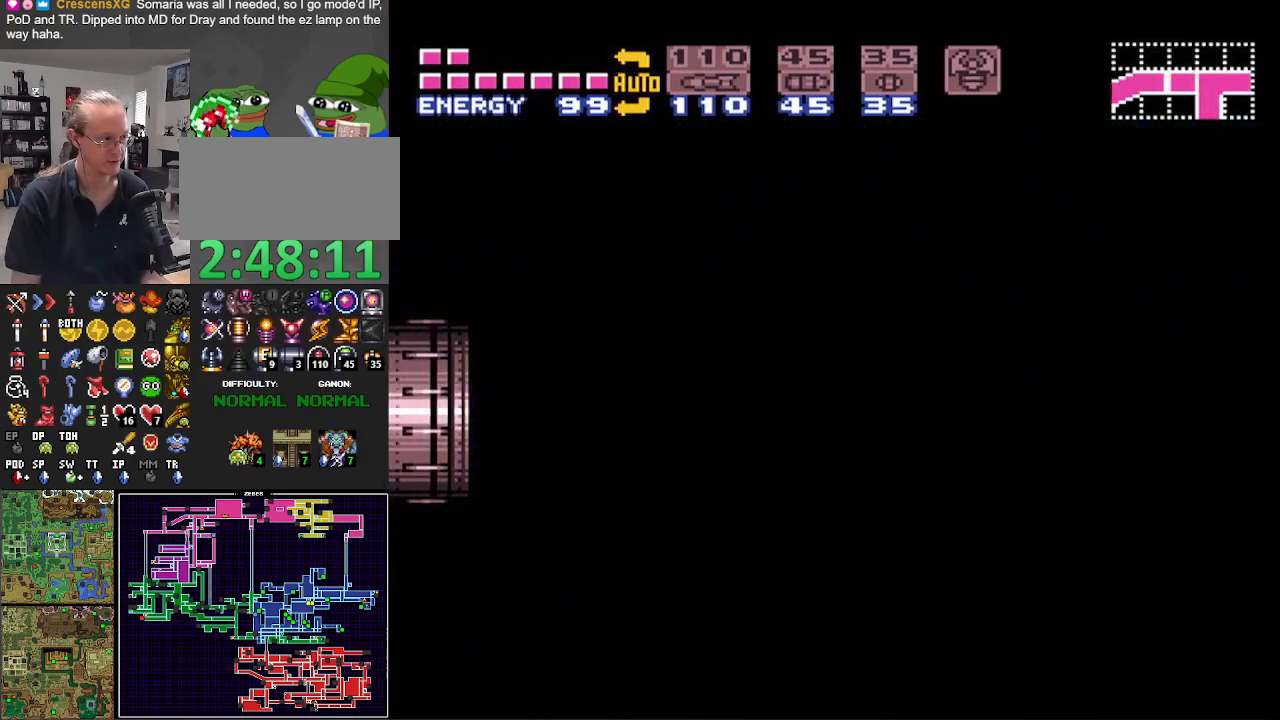
{"buttons": ["B", "DPAD_LEFT"], "events": []}
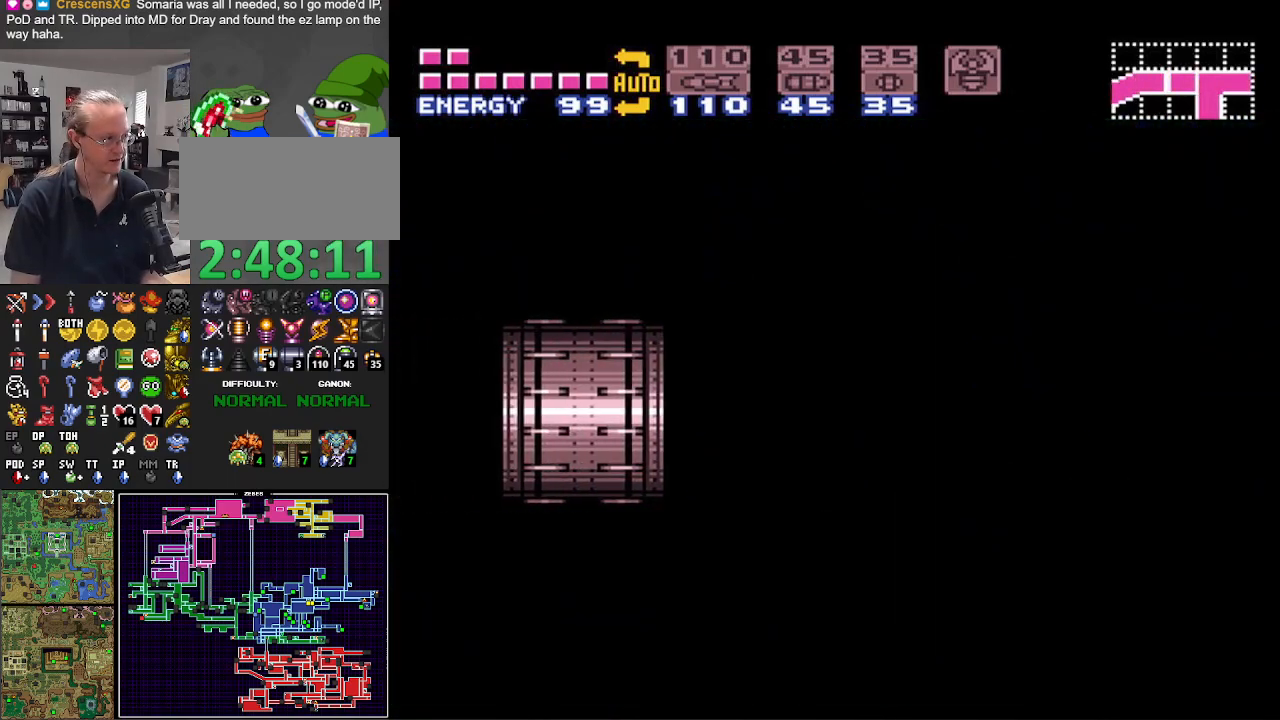
{"buttons": ["B", "DPAD_LEFT"], "events": []}
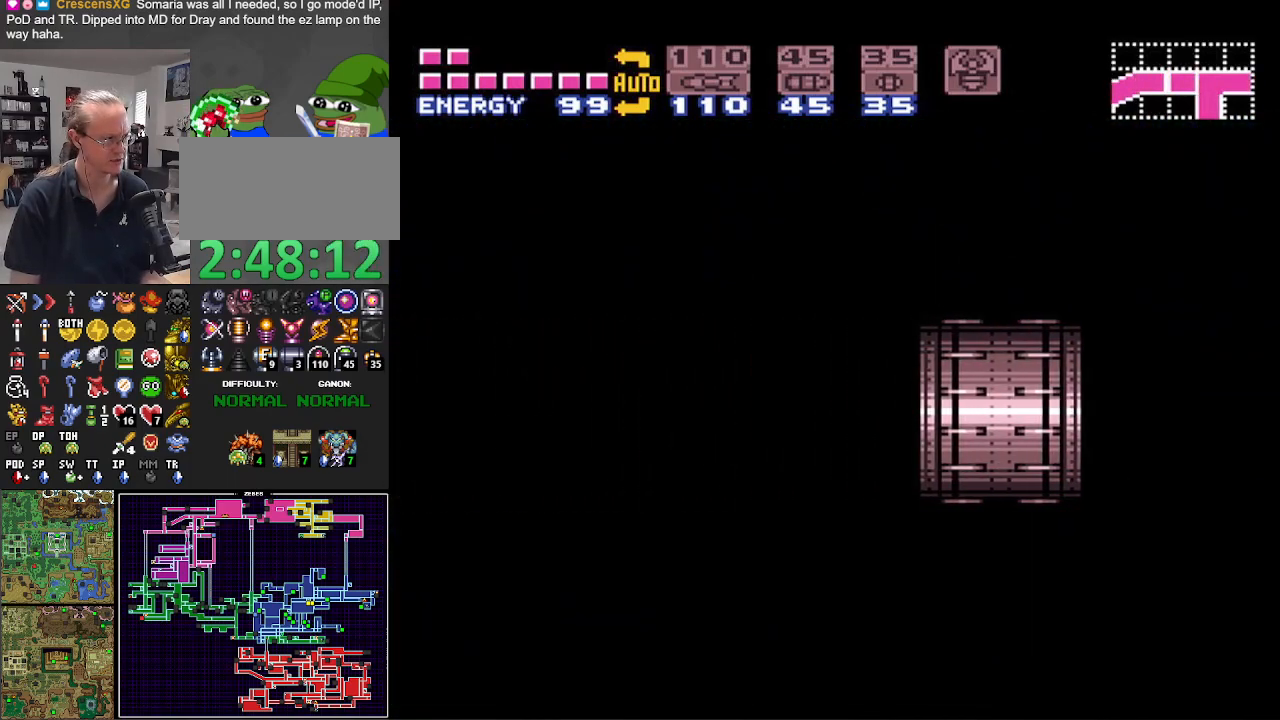
{"buttons": ["B", "DPAD_LEFT"], "events": []}
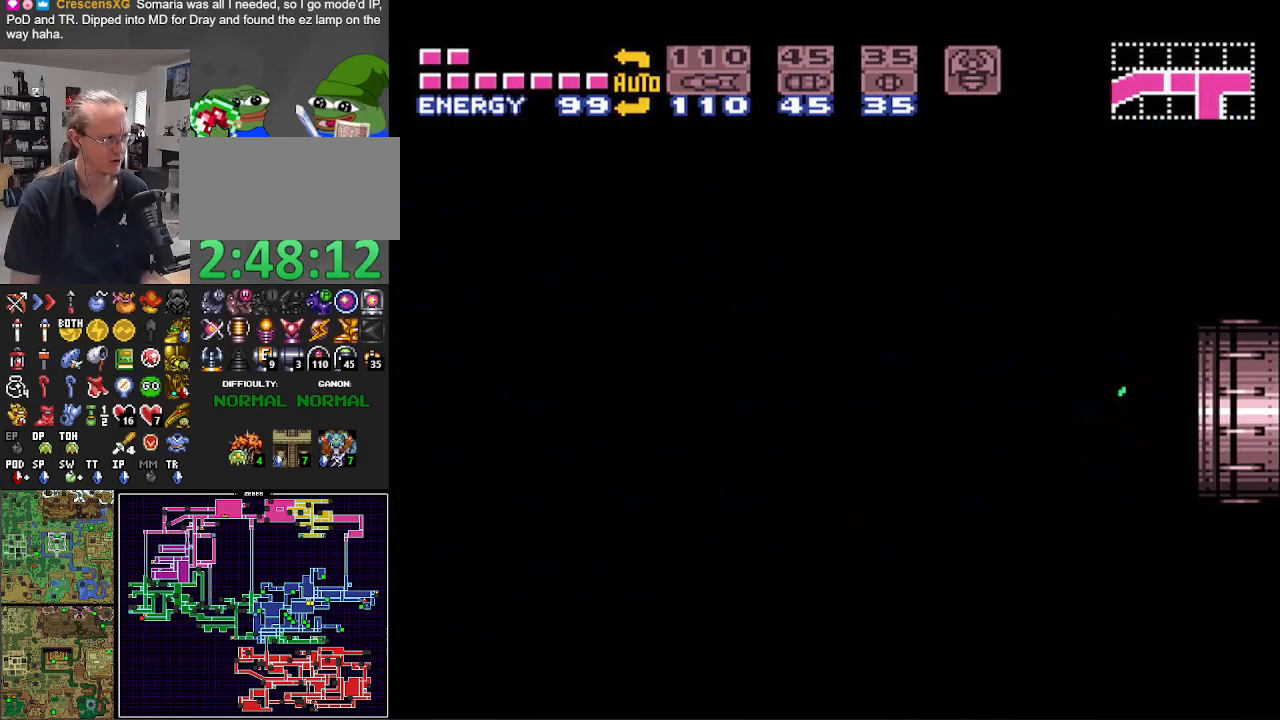
{"buttons": ["B", "DPAD_LEFT"], "events": []}
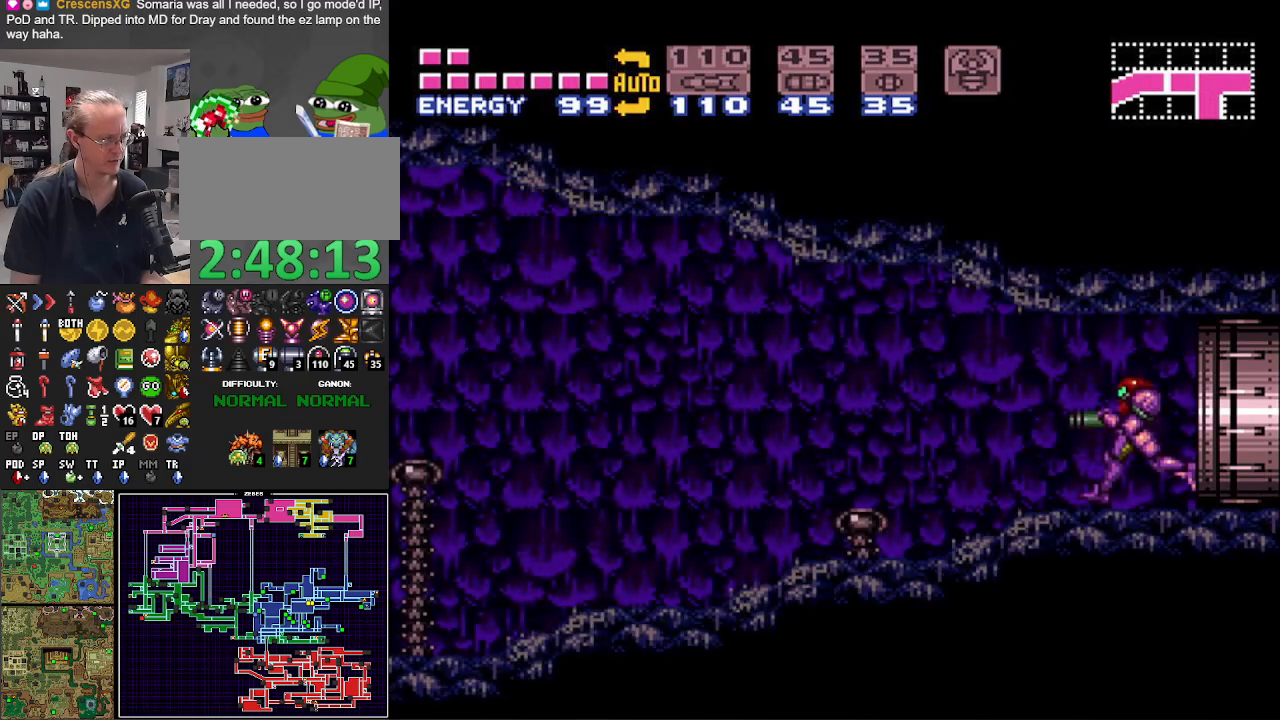
{"buttons": ["B", "DPAD_LEFT"], "events": []}
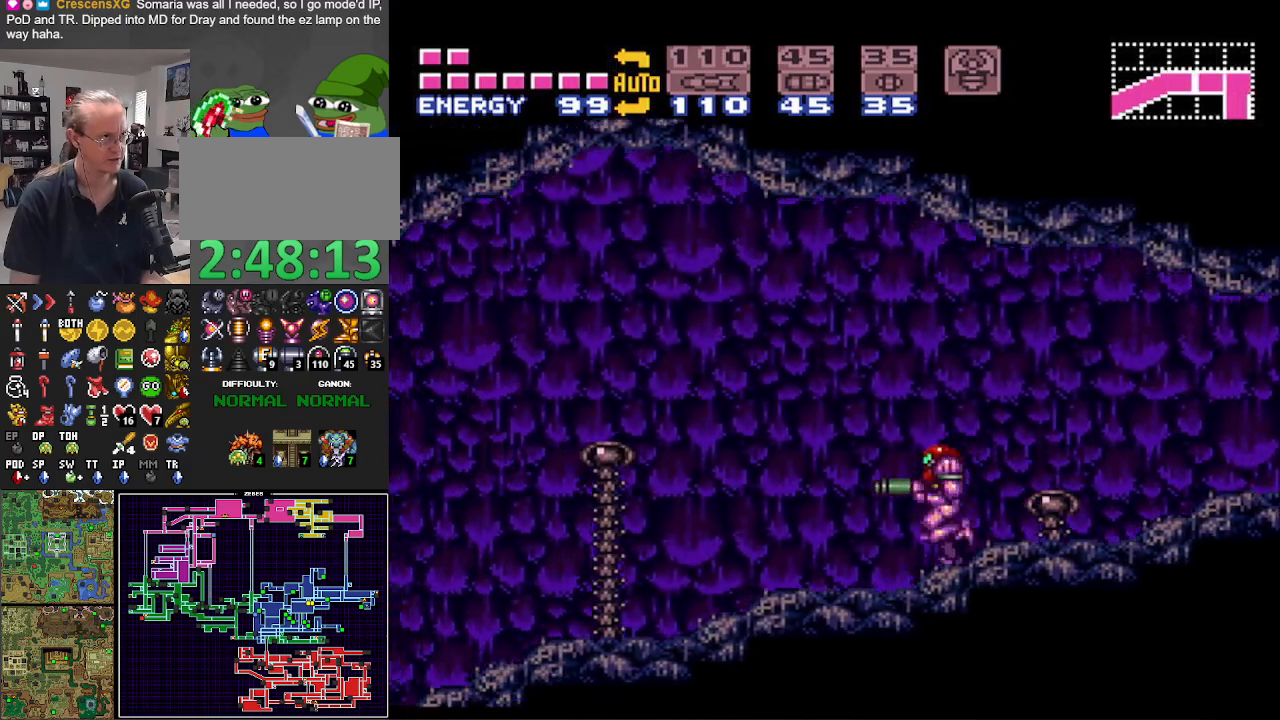
{"buttons": ["B", "DPAD_LEFT"], "events": []}
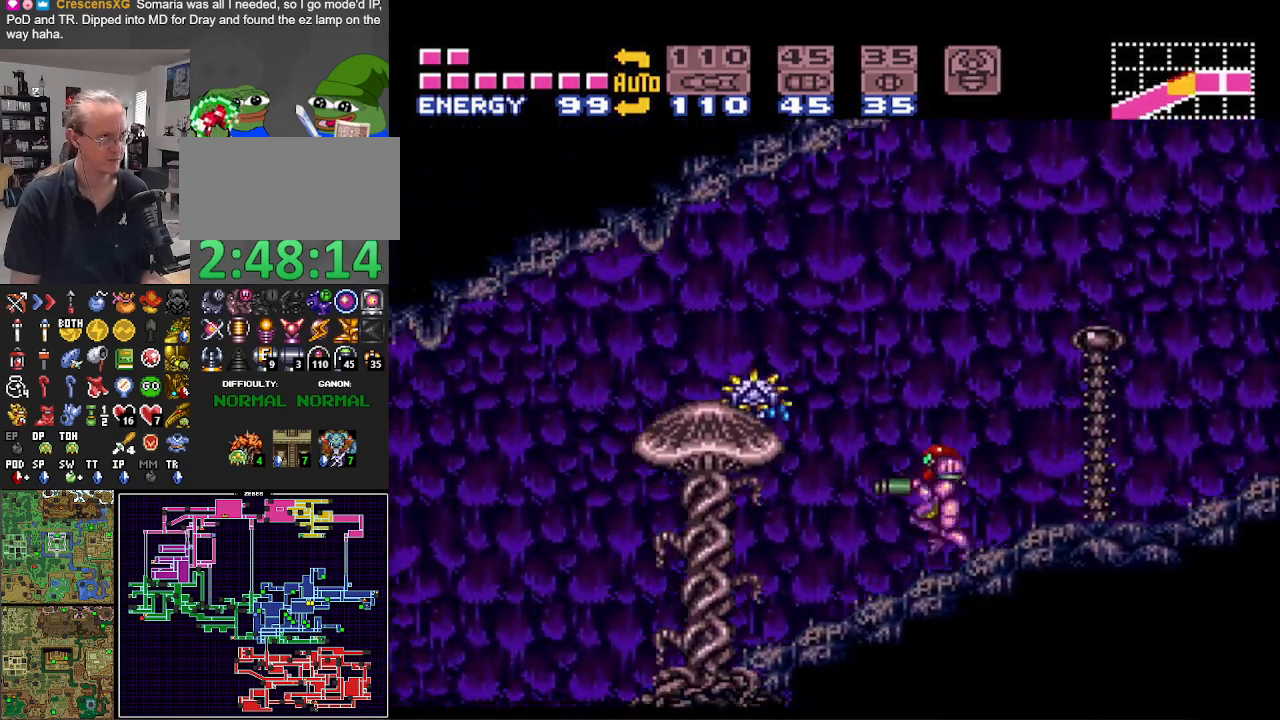
{"buttons": ["B", "DPAD_LEFT"], "events": []}
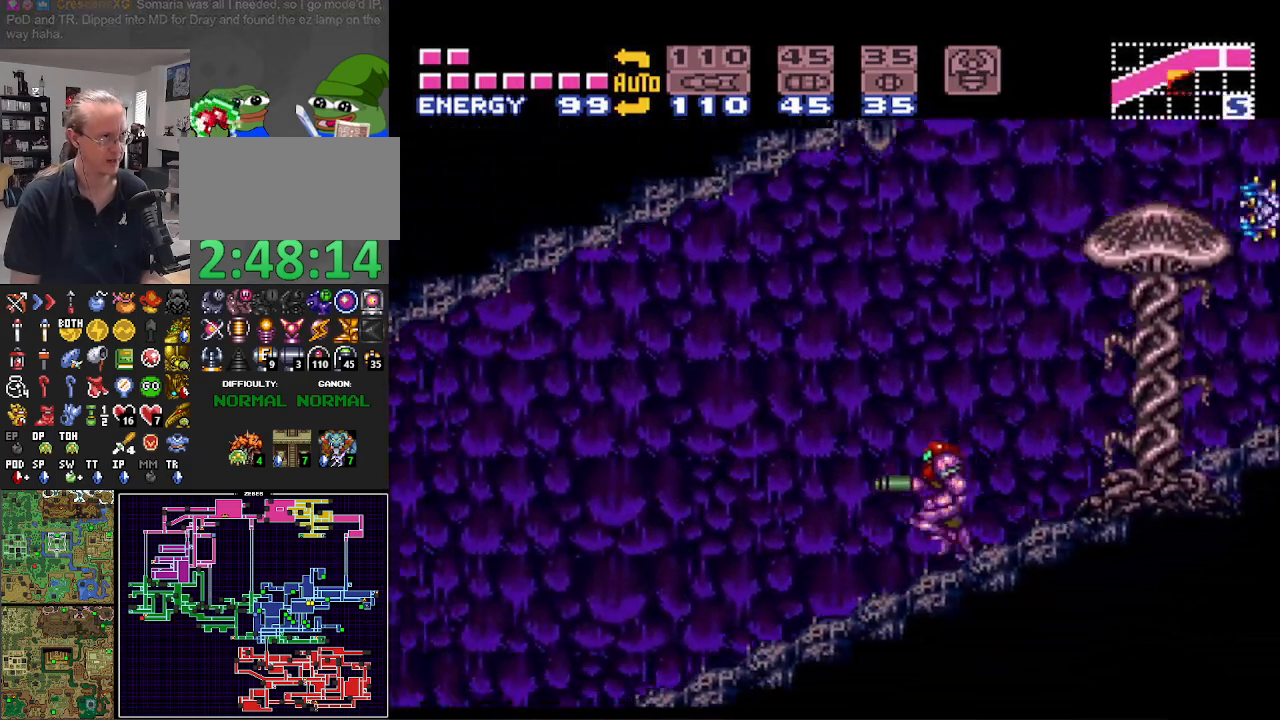
{"buttons": ["B", "DPAD_LEFT"], "events": []}
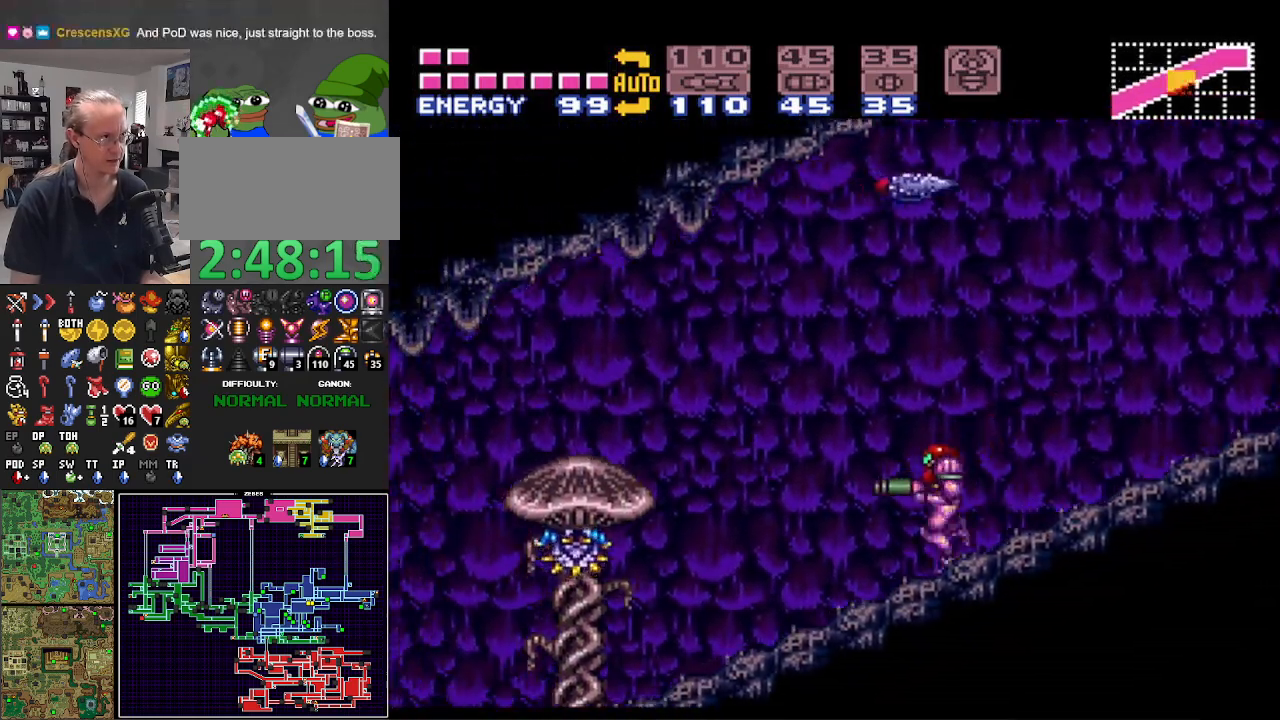
{"buttons": ["B", "DPAD_LEFT"], "events": [[300, "X", "down"], [367, "X", "up"]]}
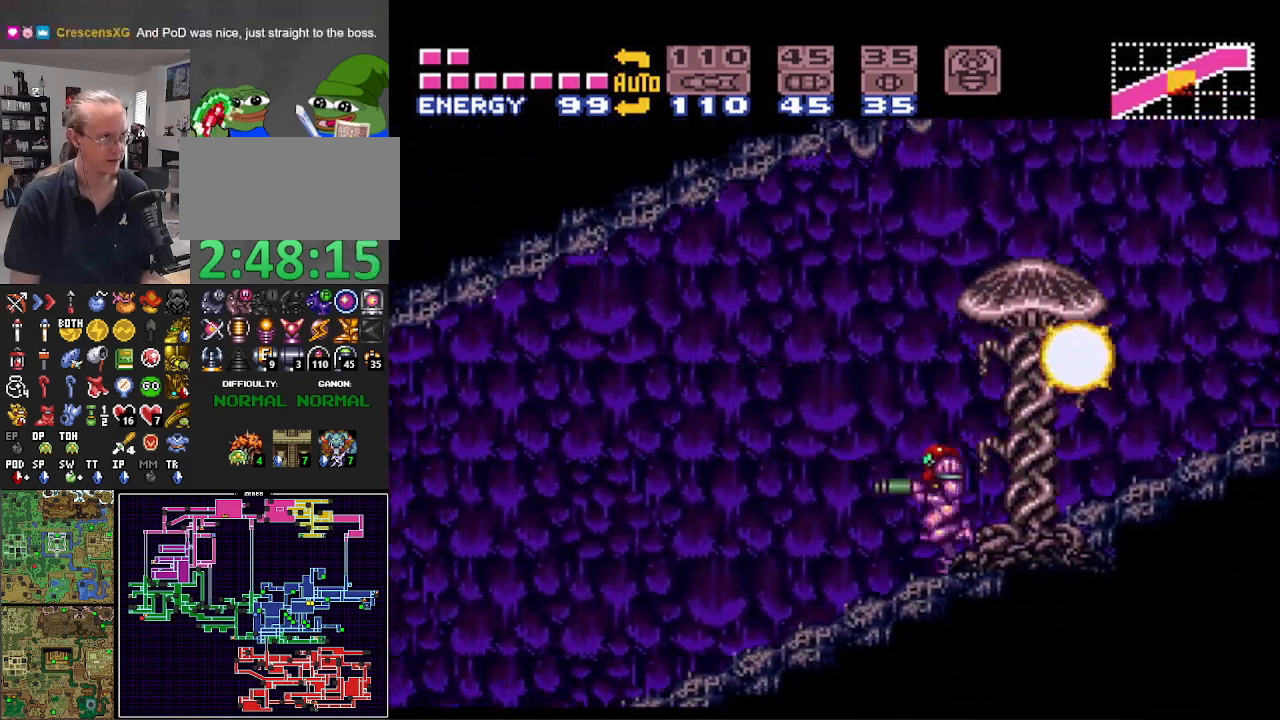
{"buttons": ["B", "DPAD_LEFT"], "events": []}
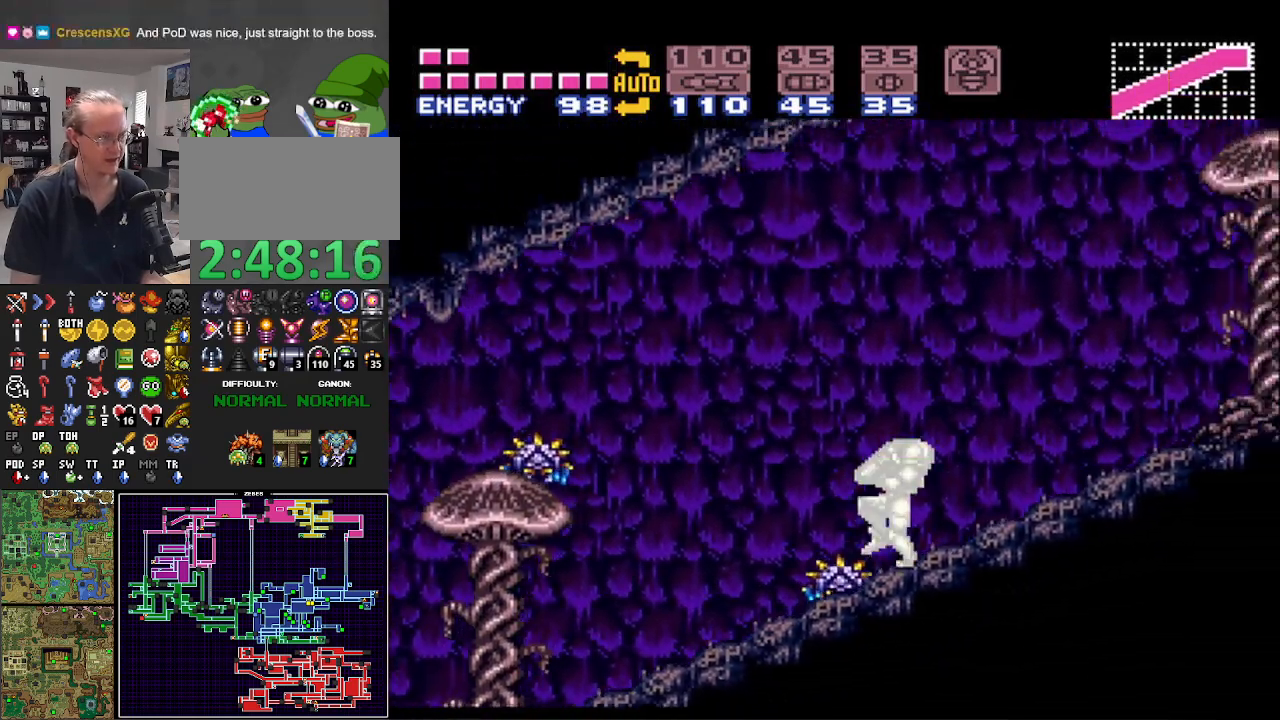
{"buttons": ["B", "DPAD_LEFT"], "events": [[167, "X", "down"], [267, "X", "up"], [367, "X", "down"], [450, "X", "up"]]}
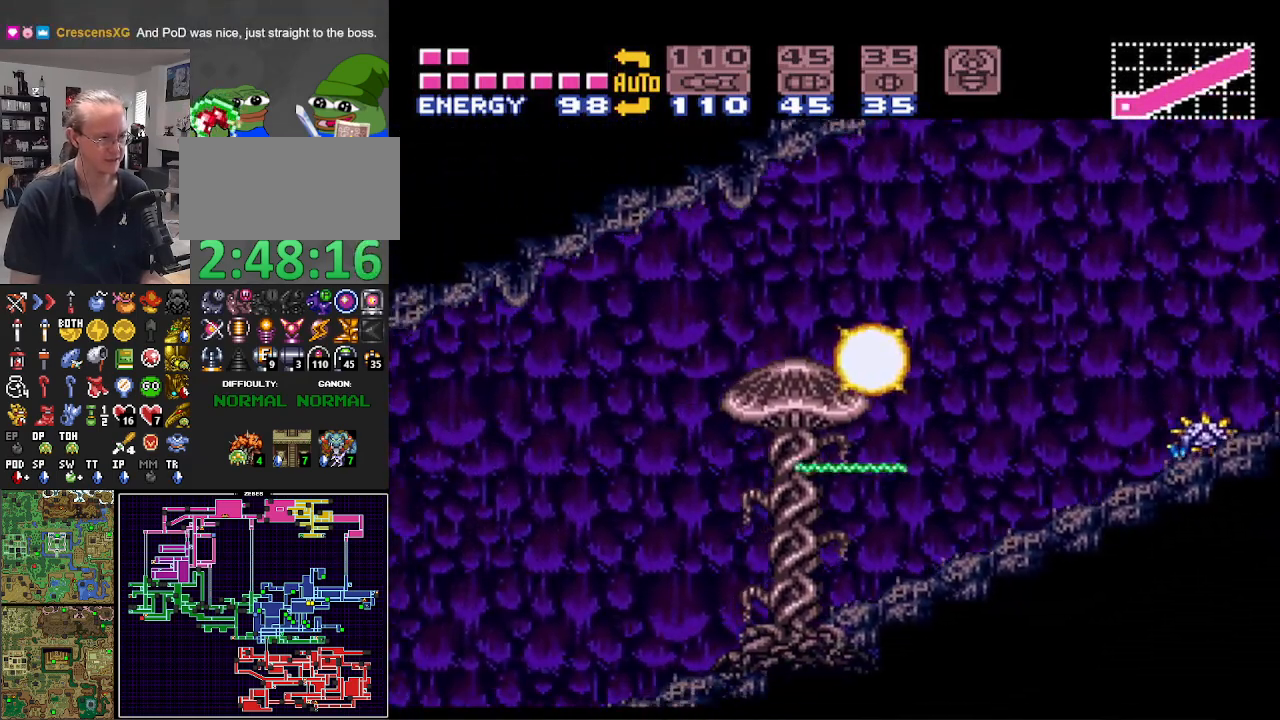
{"buttons": ["B", "DPAD_LEFT"], "events": [[50, "X", "down"], [133, "X", "up"], [200, "X", "down"], [300, "X", "up"], [383, "X", "down"], [500, "X", "up"]]}
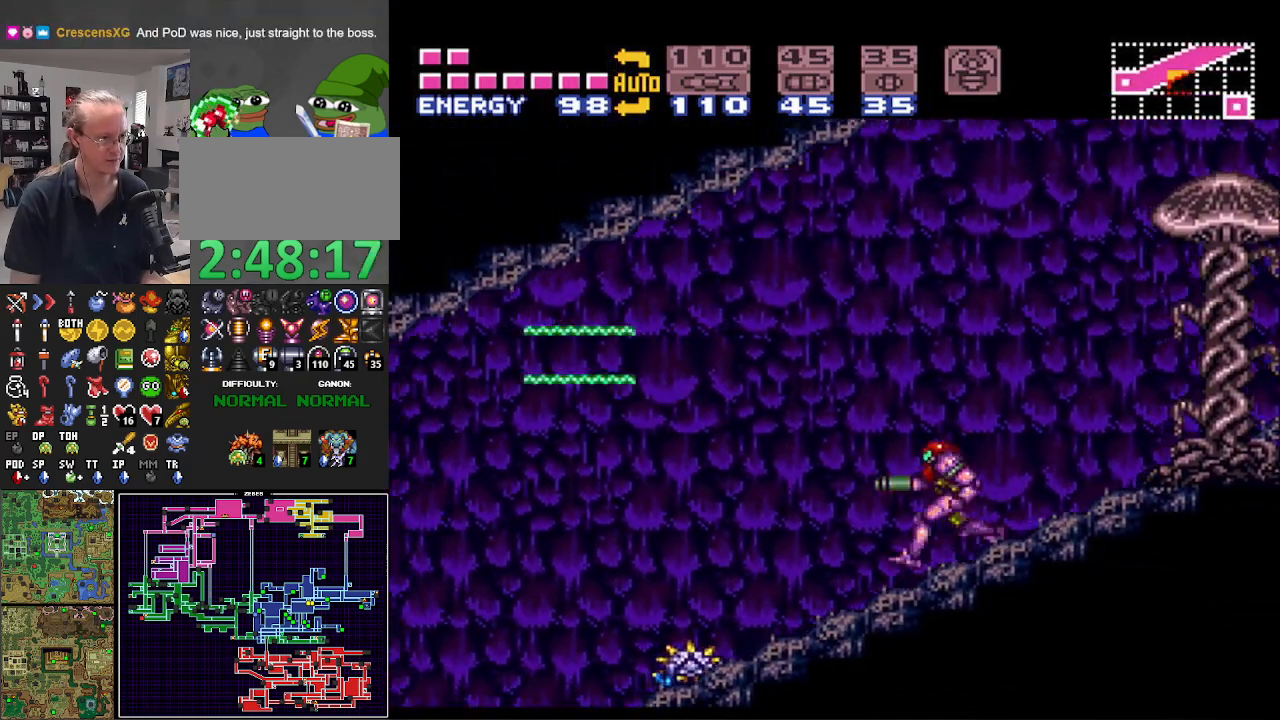
{"buttons": ["B", "DPAD_LEFT"], "events": [[100, "X", "down"], [183, "X", "up"]]}
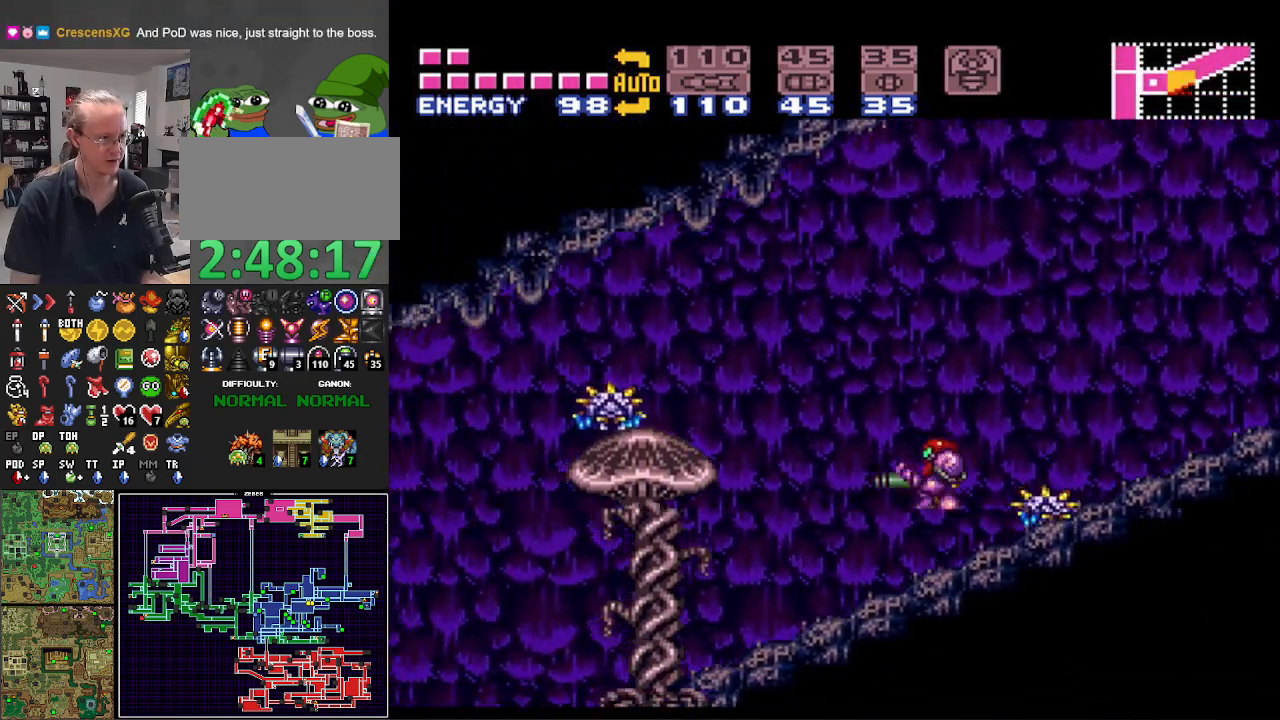
{"buttons": ["B", "DPAD_LEFT"], "events": []}
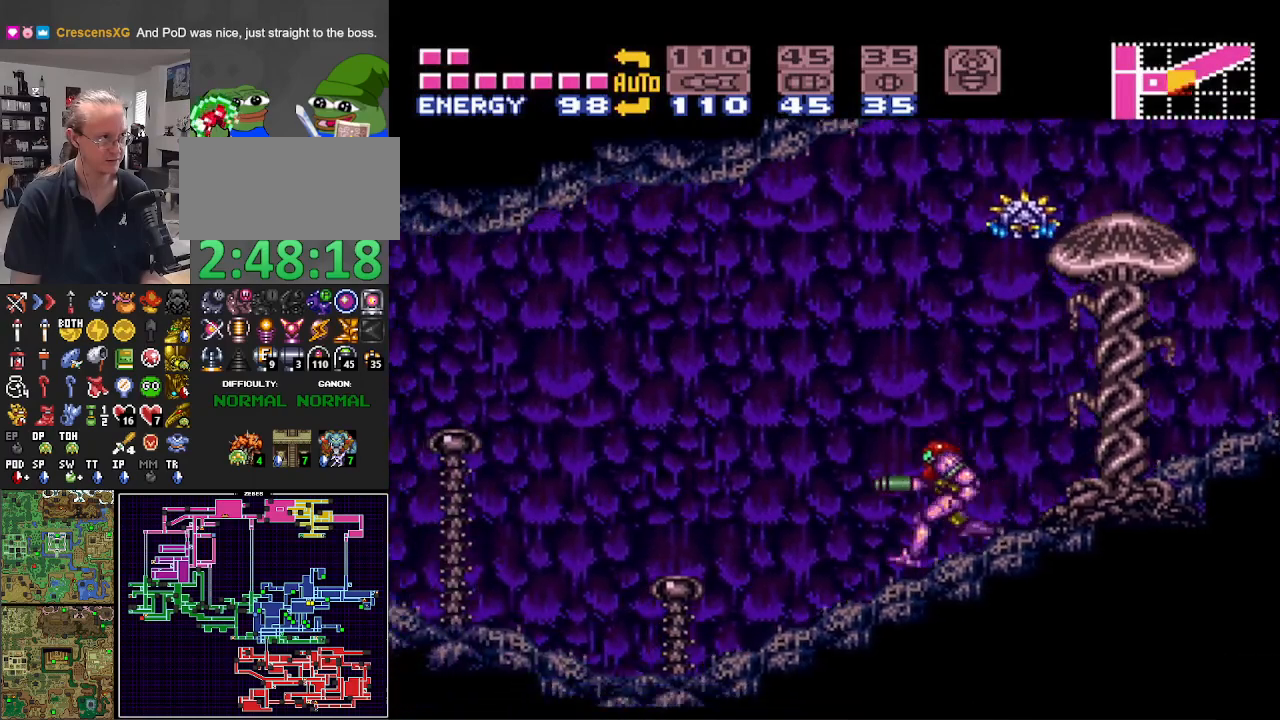
{"buttons": ["B", "DPAD_LEFT"], "events": []}
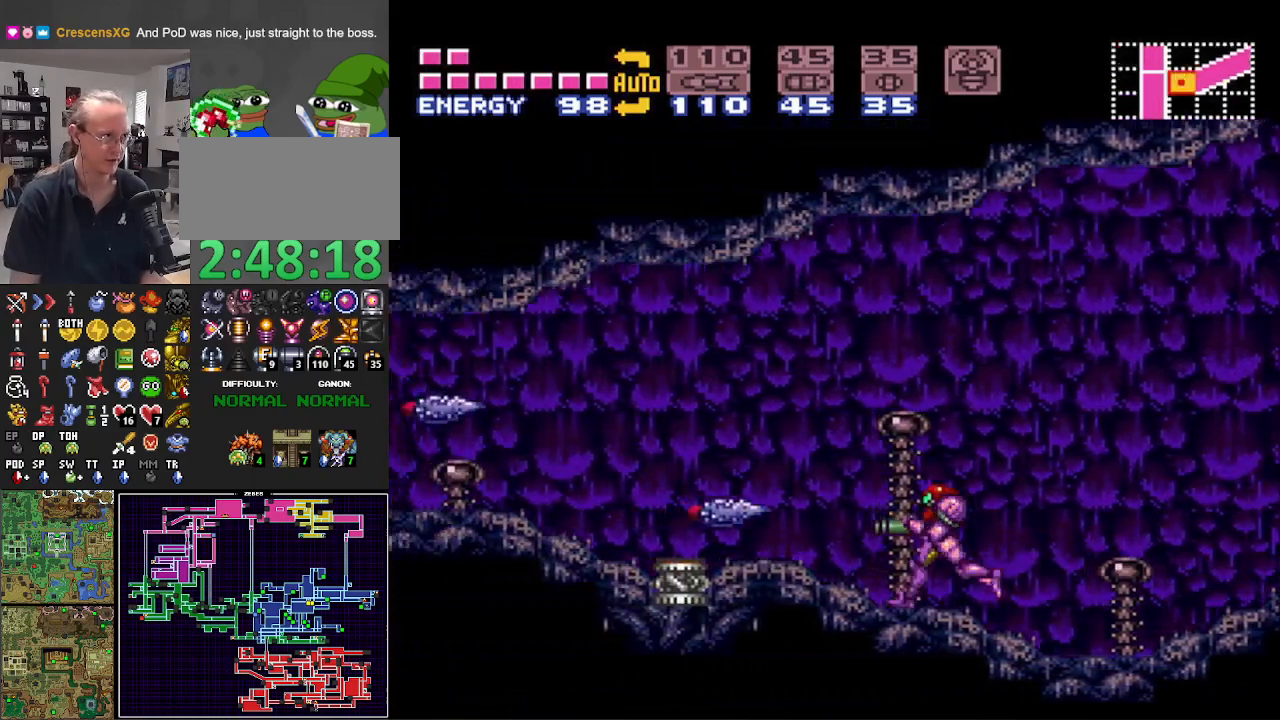
{"buttons": ["B", "X", "DPAD_LEFT"], "events": [[133, "X", "down"], [233, "X", "up"], [350, "X", "down"], [400, "X", "up"], [500, "X", "down"]]}
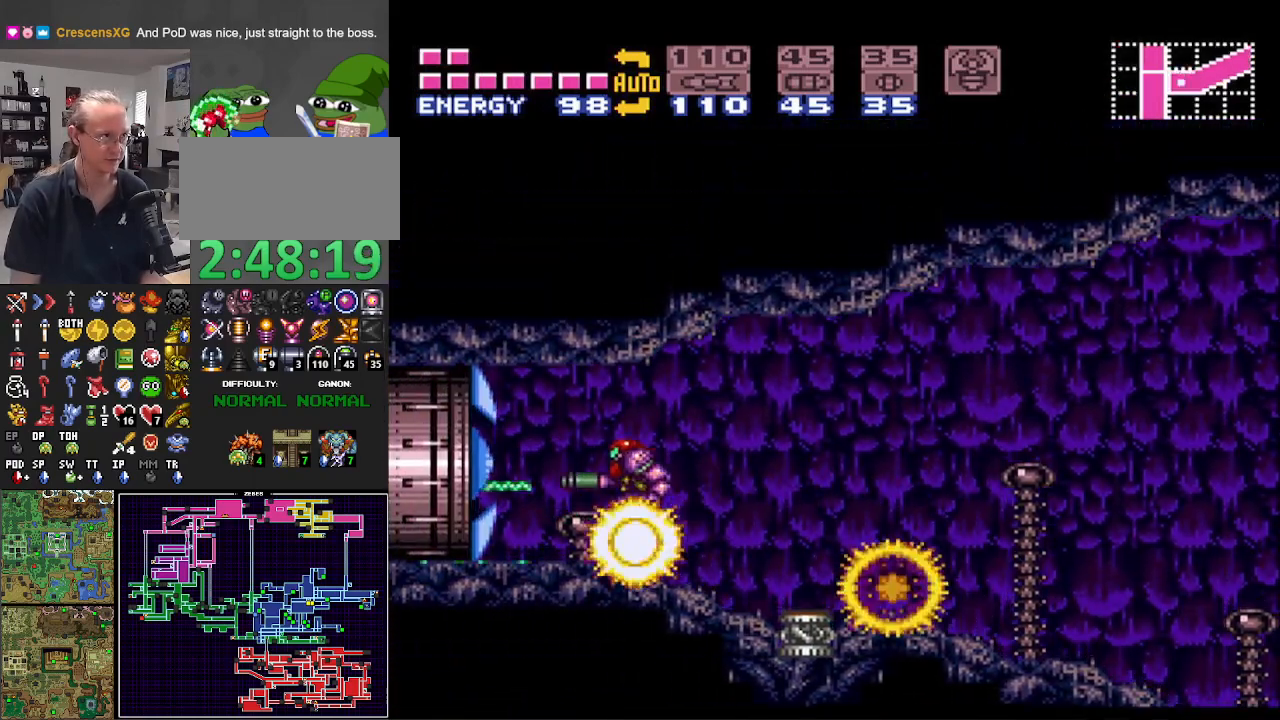
{"buttons": ["B", "DPAD_LEFT"], "events": [[67, "X", "up"]]}
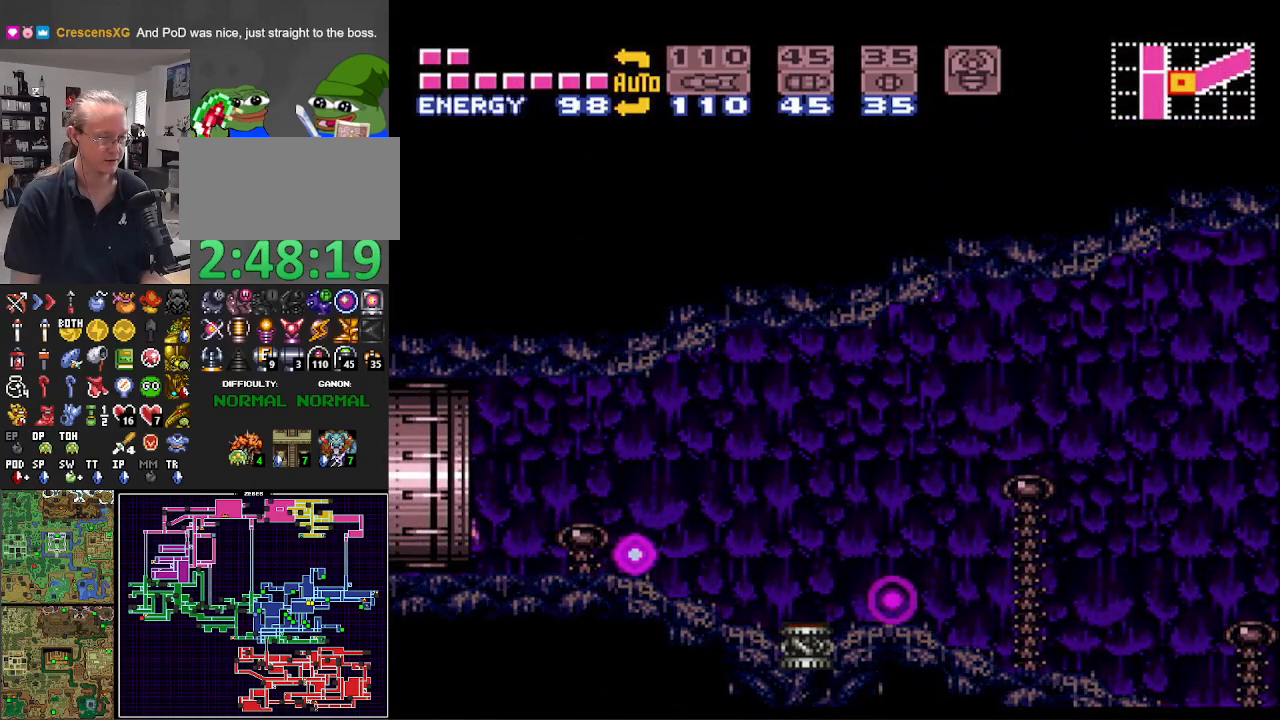
{"buttons": ["B", "DPAD_LEFT"], "events": []}
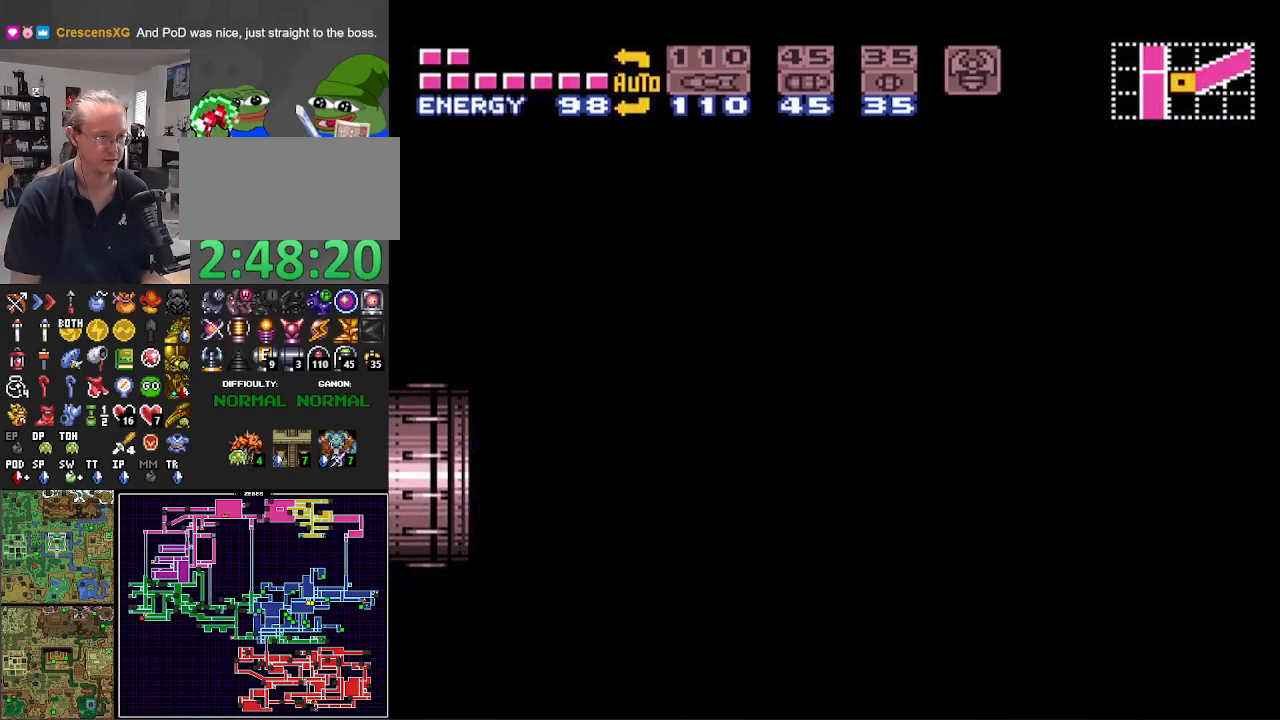
{"buttons": ["B", "DPAD_LEFT"], "events": []}
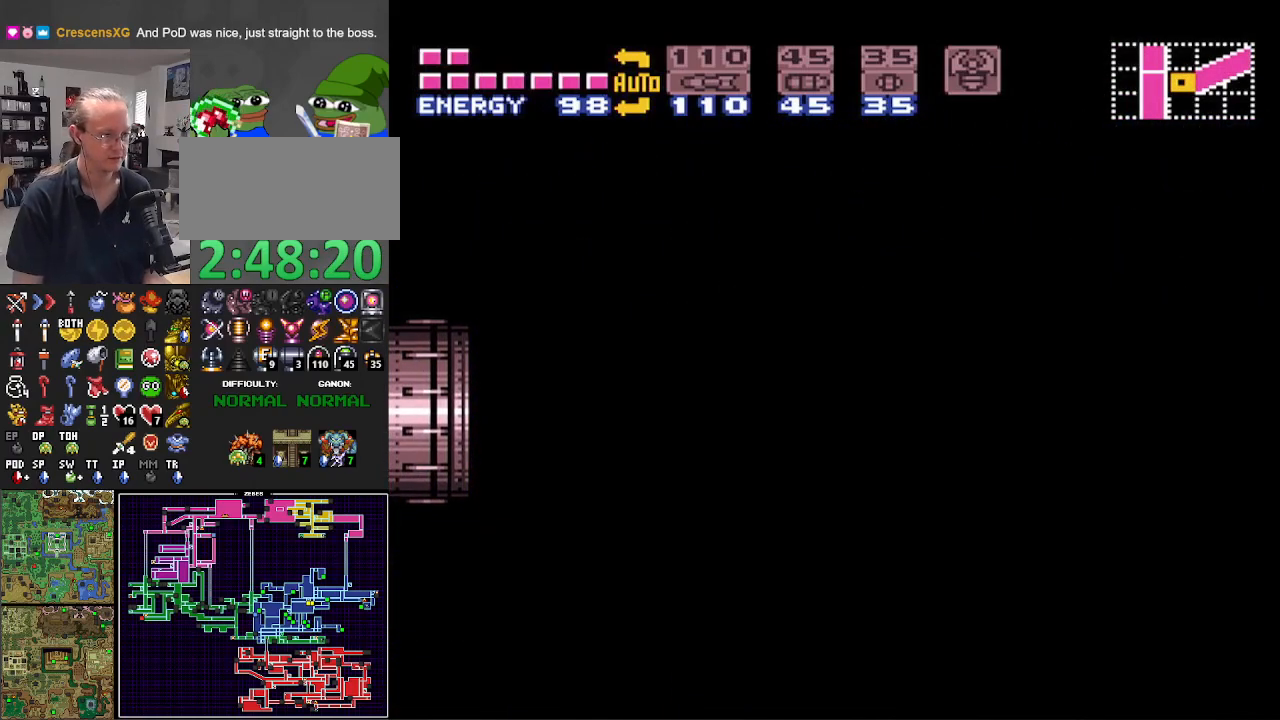
{"buttons": ["B", "DPAD_LEFT"], "events": []}
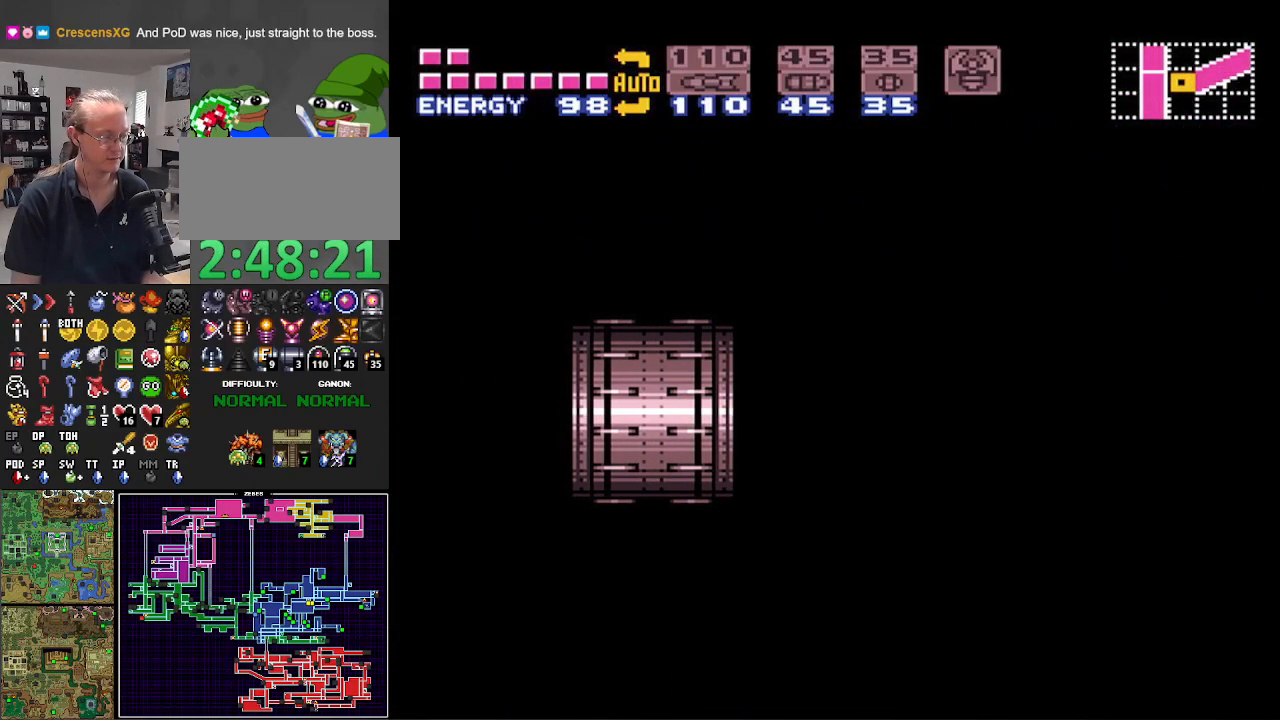
{"buttons": ["B", "DPAD_LEFT"], "events": []}
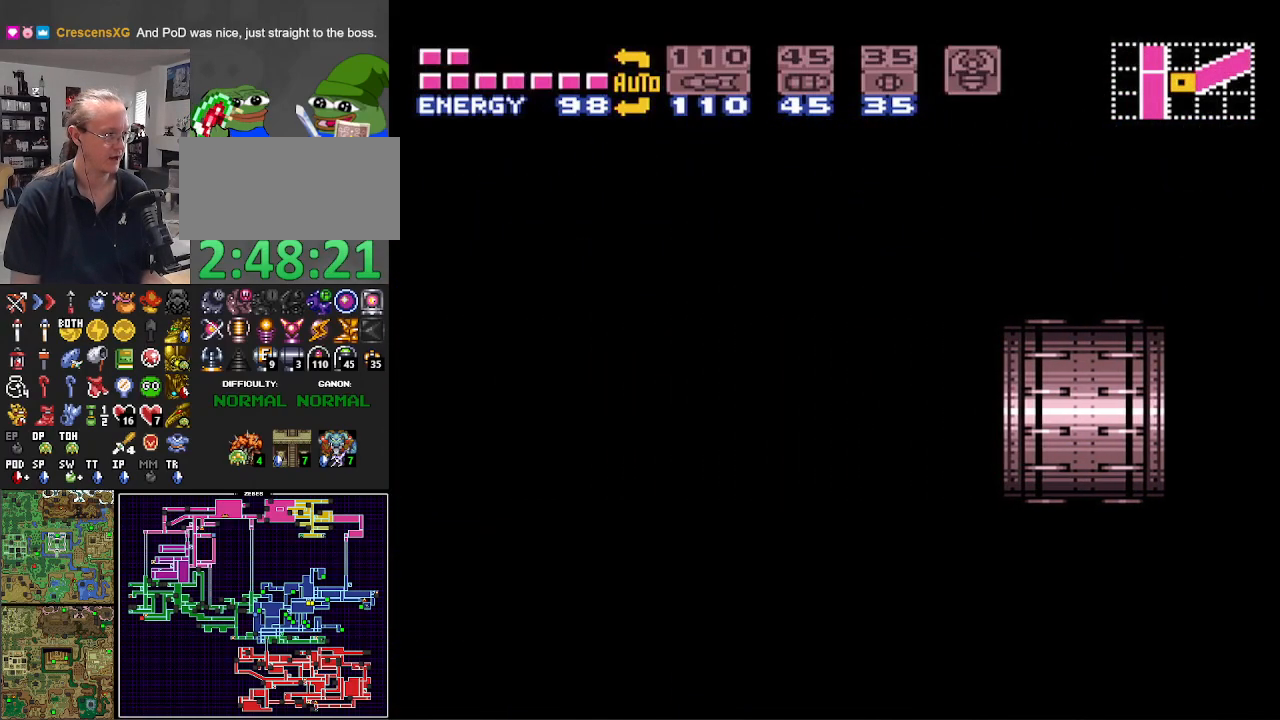
{"buttons": ["B", "DPAD_LEFT"], "events": []}
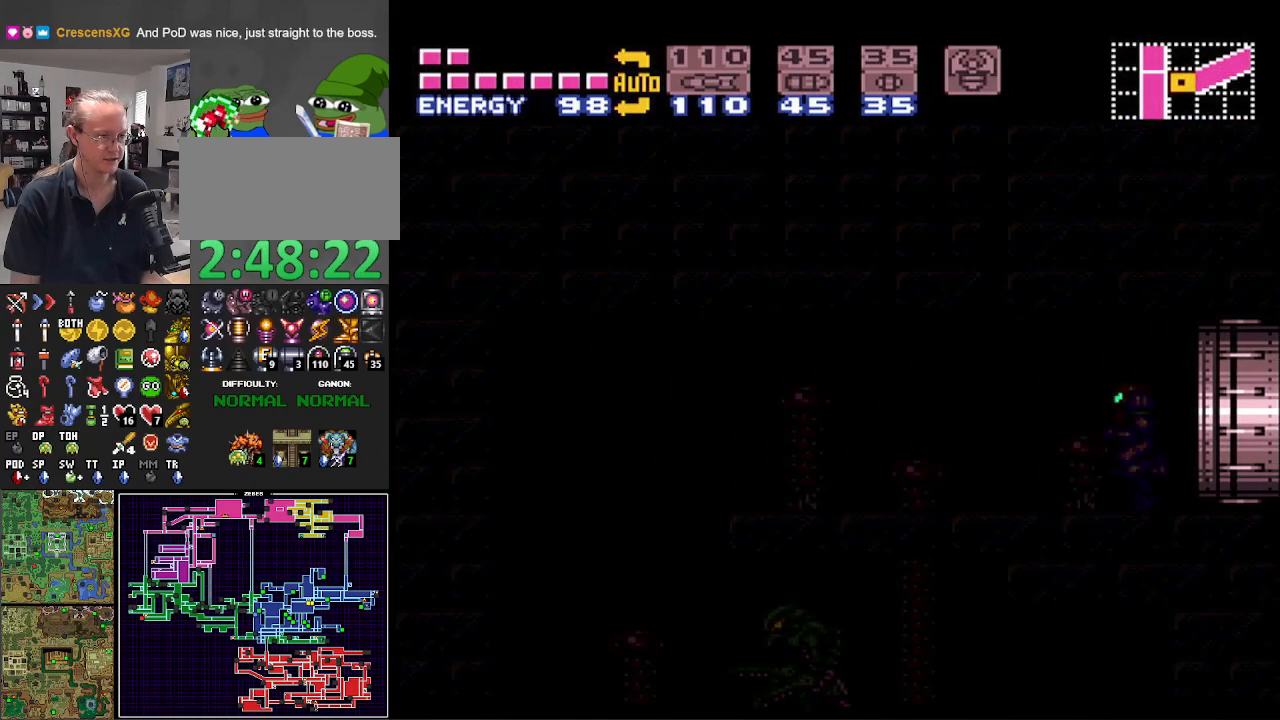
{"buttons": ["B", "DPAD_LEFT"], "events": []}
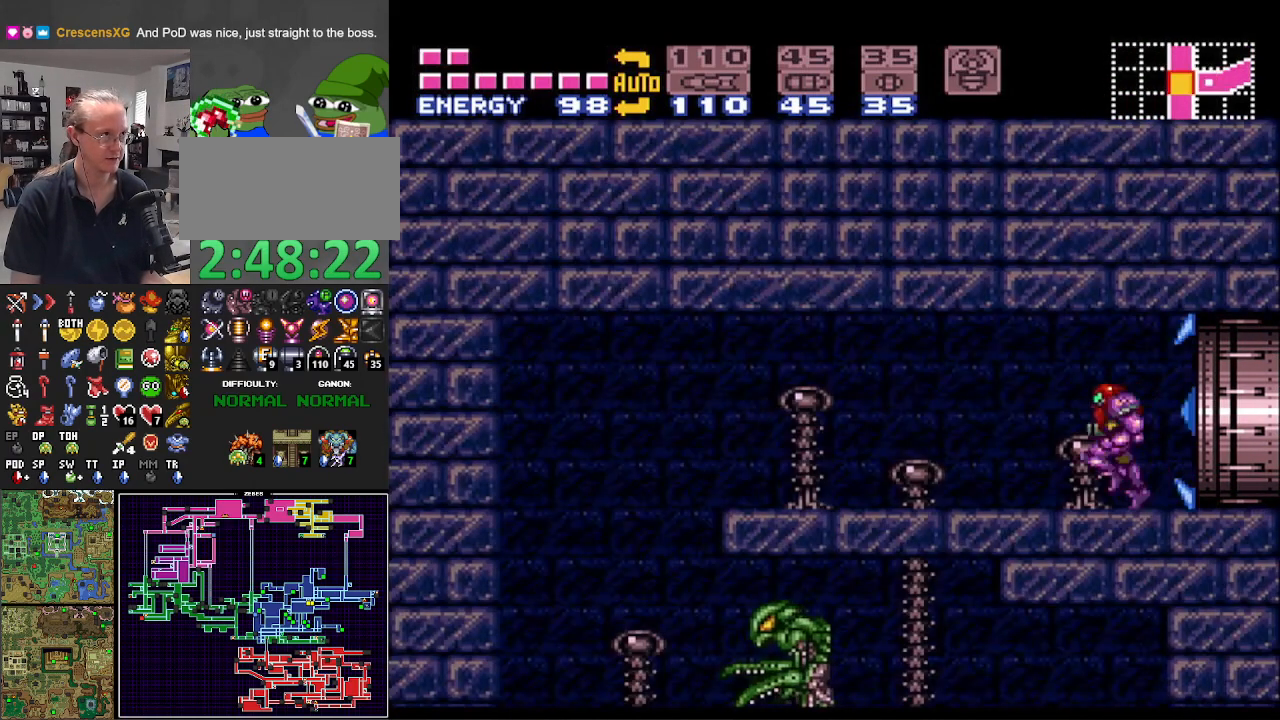
{"buttons": ["B", "DPAD_LEFT"], "events": []}
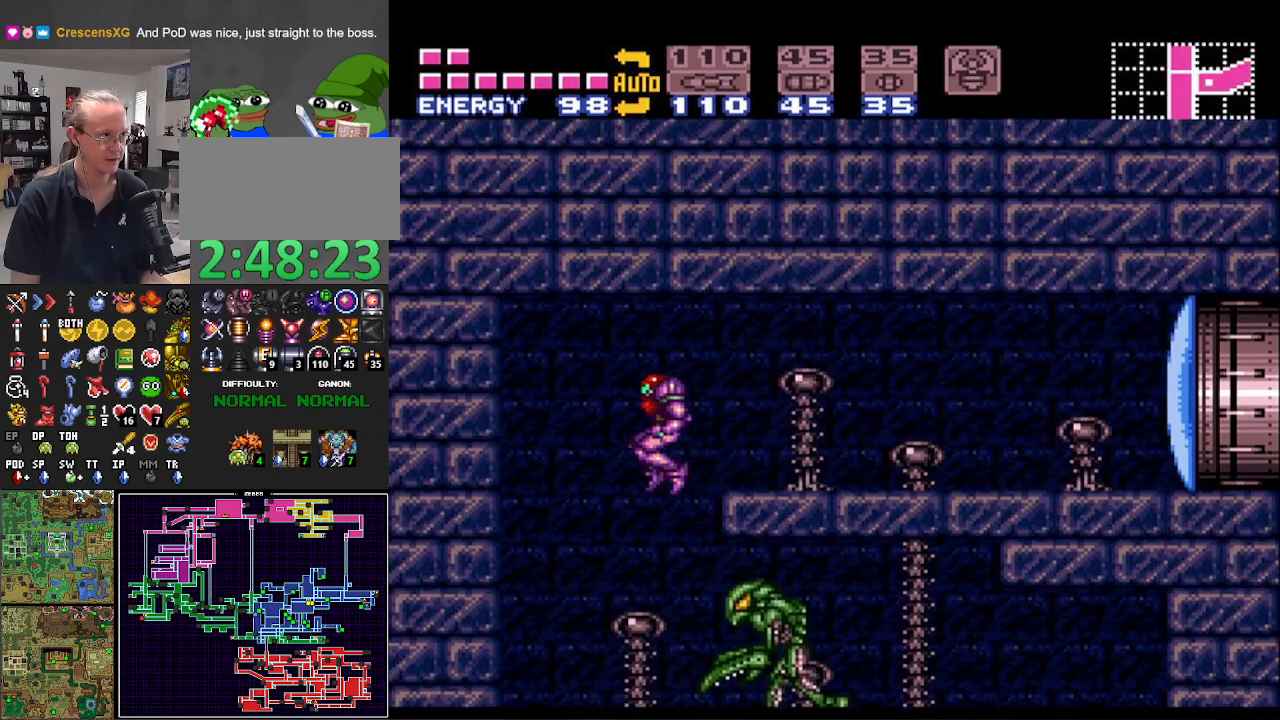
{"buttons": ["B", "X", "L1", "DPAD_RIGHT"], "events": [[50, "DPAD_LEFT", "up"], [83, "DPAD_RIGHT", "down"], [100, "L1", "down"], [300, "X", "down"], [383, "X", "up"], [500, "X", "down"]]}
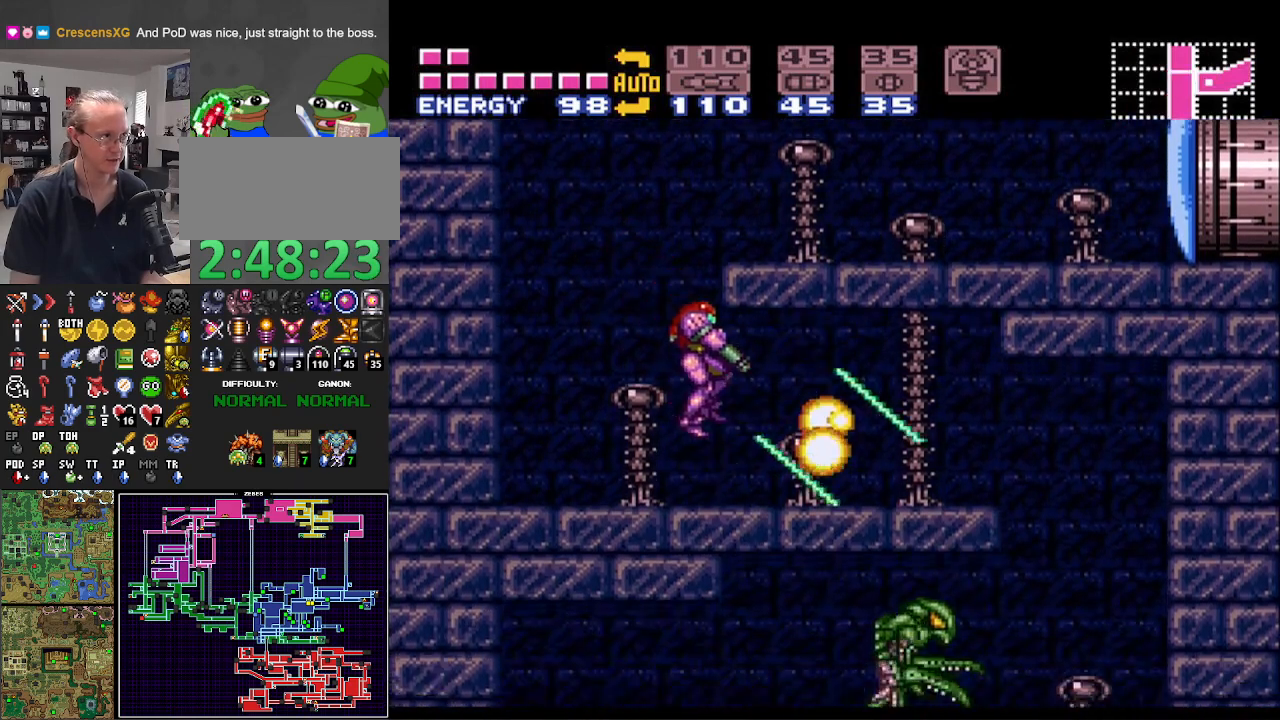
{"buttons": ["B", "L1", "DPAD_RIGHT"], "events": [[67, "X", "up"], [150, "X", "down"], [233, "X", "up"]]}
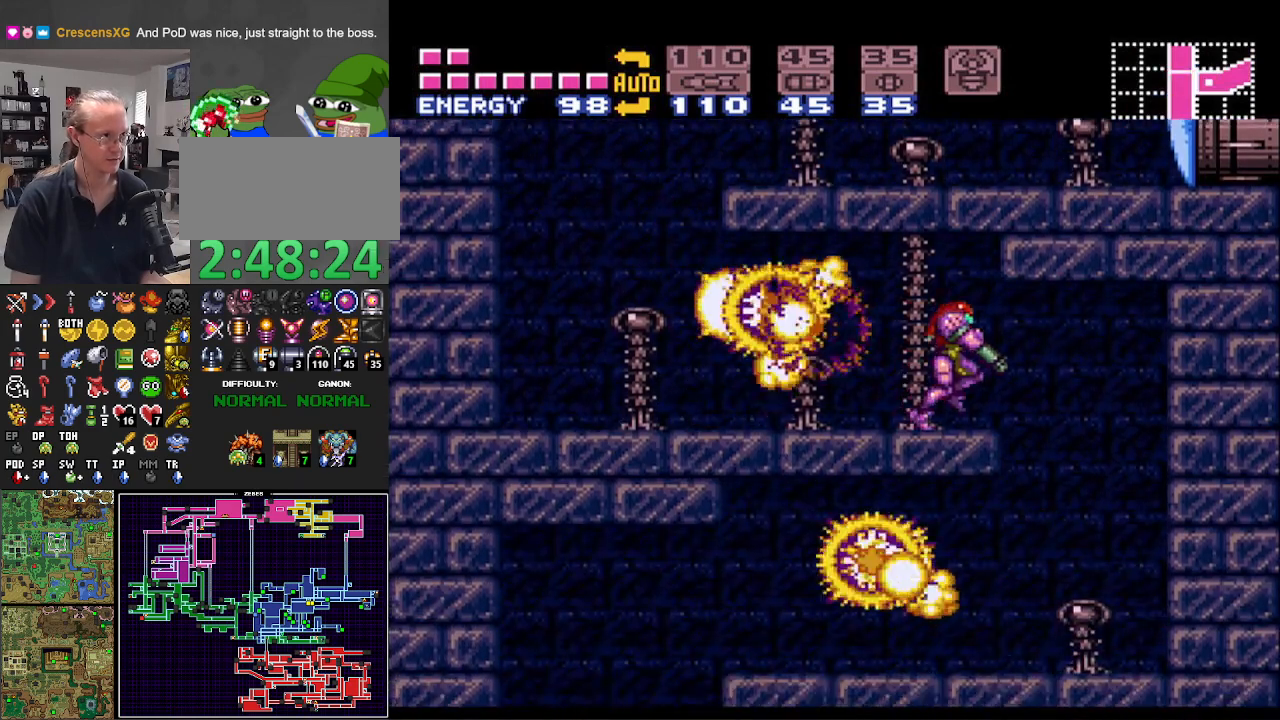
{"buttons": ["B", "L1", "DPAD_LEFT"], "events": [[233, "DPAD_RIGHT", "up"], [267, "DPAD_LEFT", "down"], [333, "L1", "up"], [417, "L1", "down"]]}
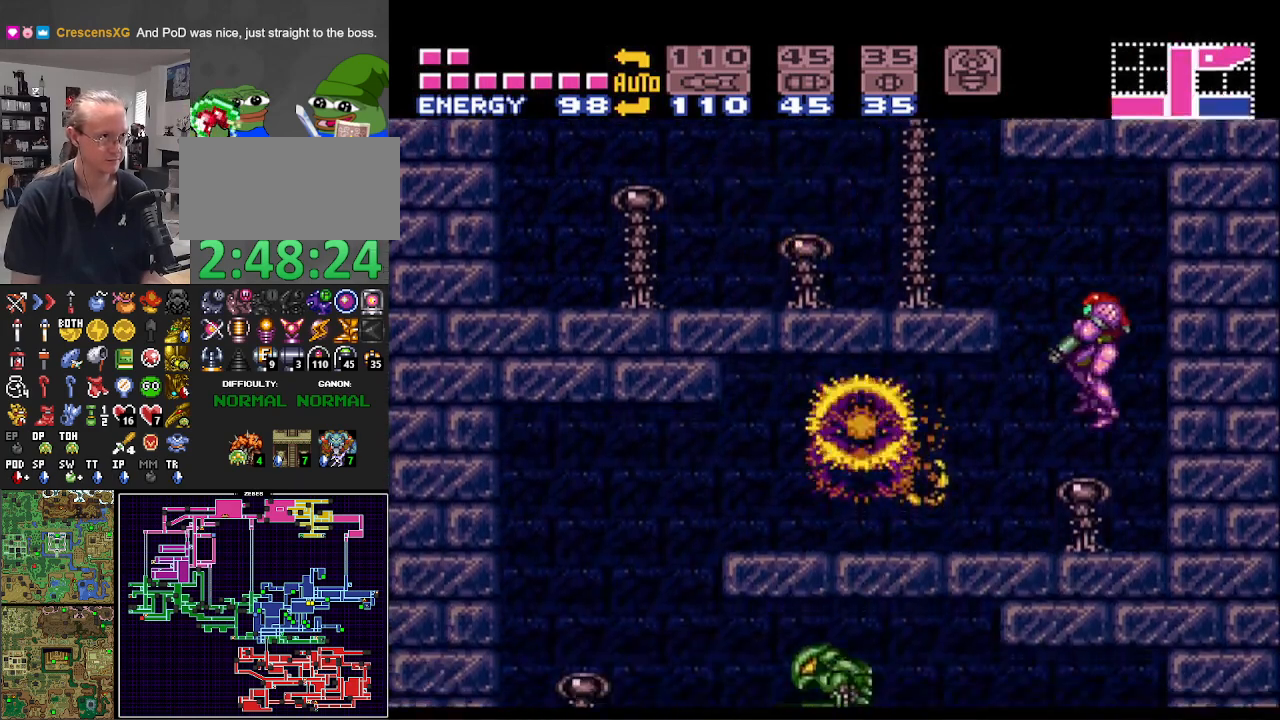
{"buttons": ["B", "X", "L1", "DPAD_LEFT"], "events": [[100, "X", "down"], [167, "X", "up"], [283, "X", "down"], [367, "X", "up"], [433, "X", "down"]]}